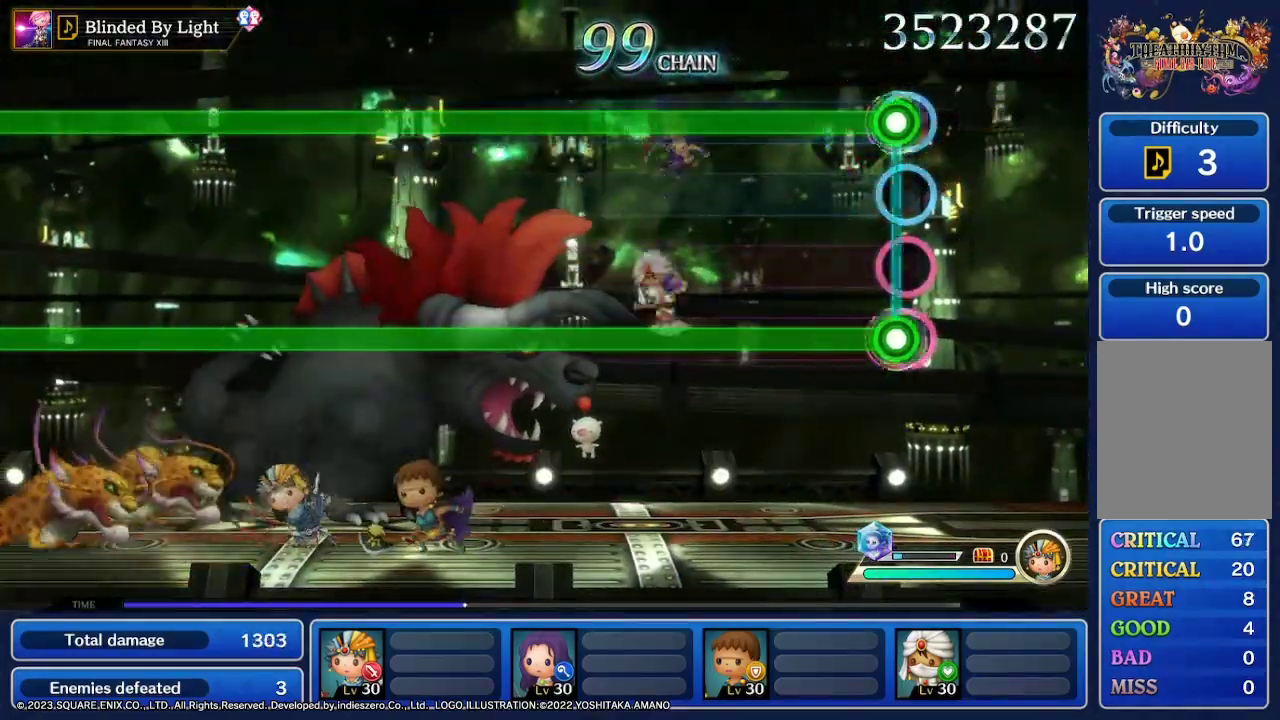
Gameplay with a controller (Nintendo layout); each line is a JSON object with the inputs held at the frame after it. "events" lists button and stick changes between this image and that frame as [ms after this image, input, new state], when the widget could be followed in between. Not read: L3 R3 SELECT START.
{"buttons": ["R2"], "left_stick": "center", "right_stick": "center", "events": [[33, "R2", "down"]]}
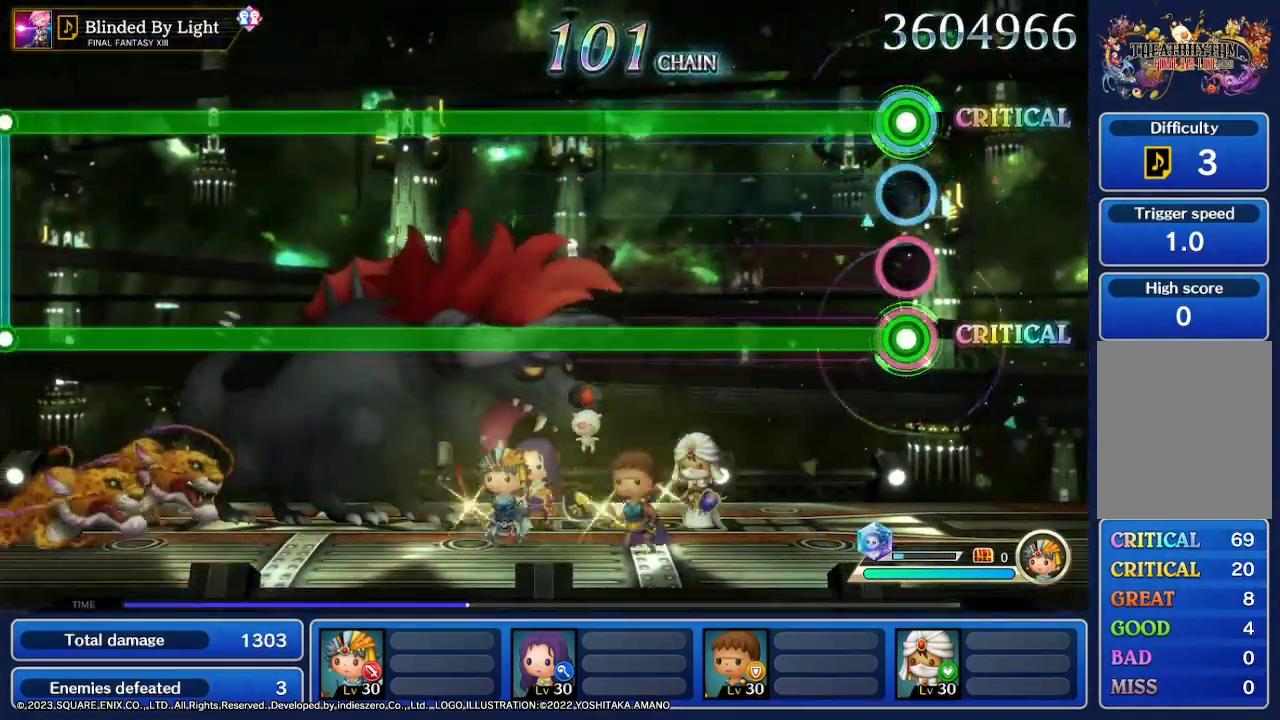
{"buttons": ["R2"], "left_stick": "center", "right_stick": "center", "events": []}
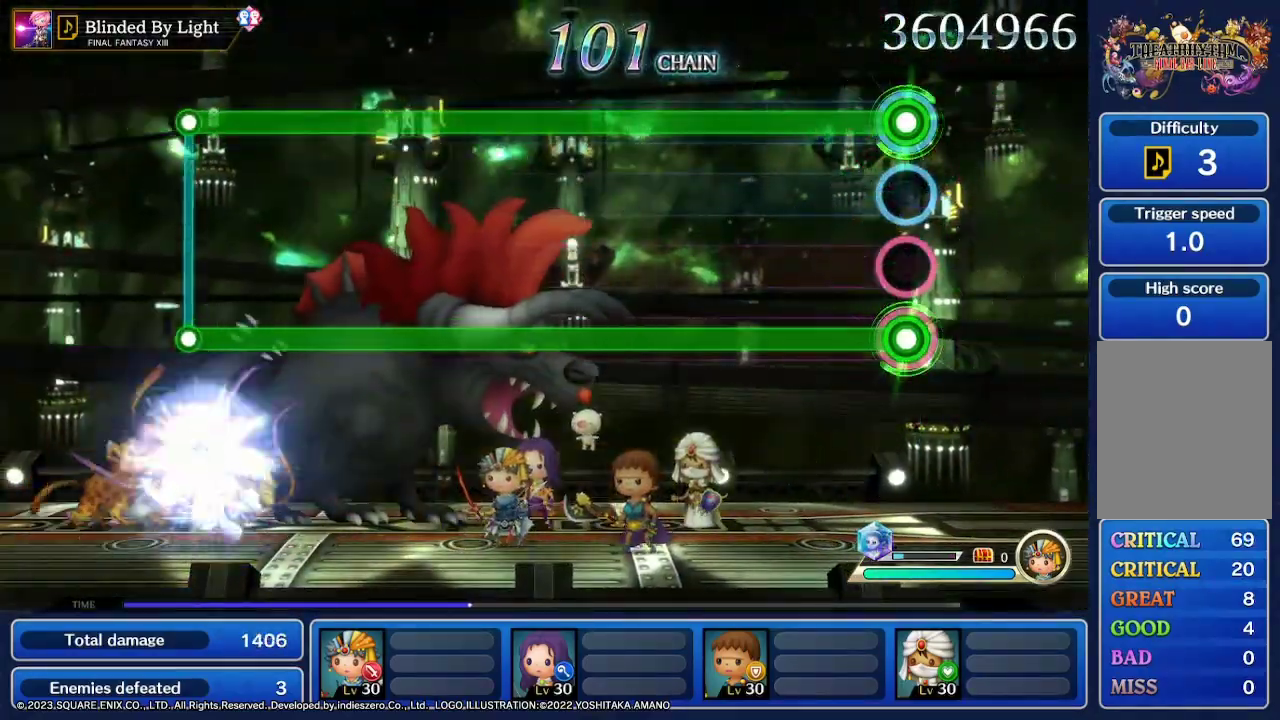
{"buttons": ["R2"], "left_stick": "center", "right_stick": "center", "events": []}
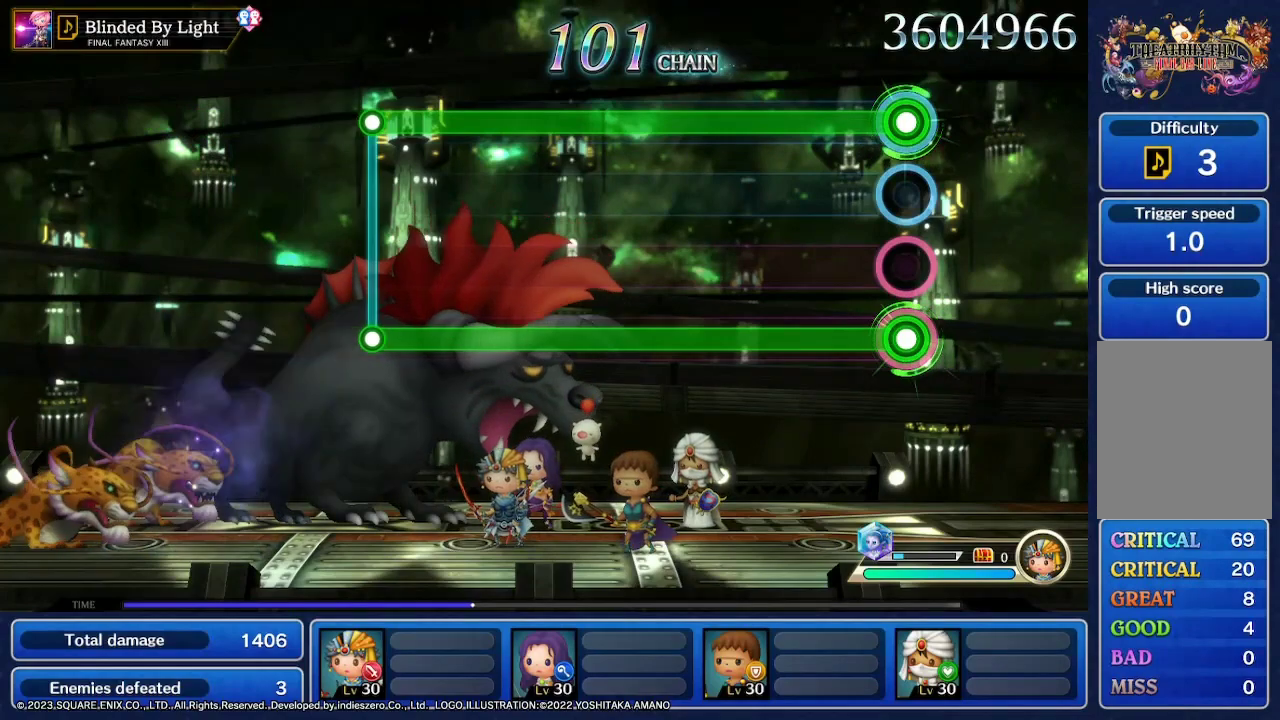
{"buttons": ["R2"], "left_stick": "center", "right_stick": "center", "events": []}
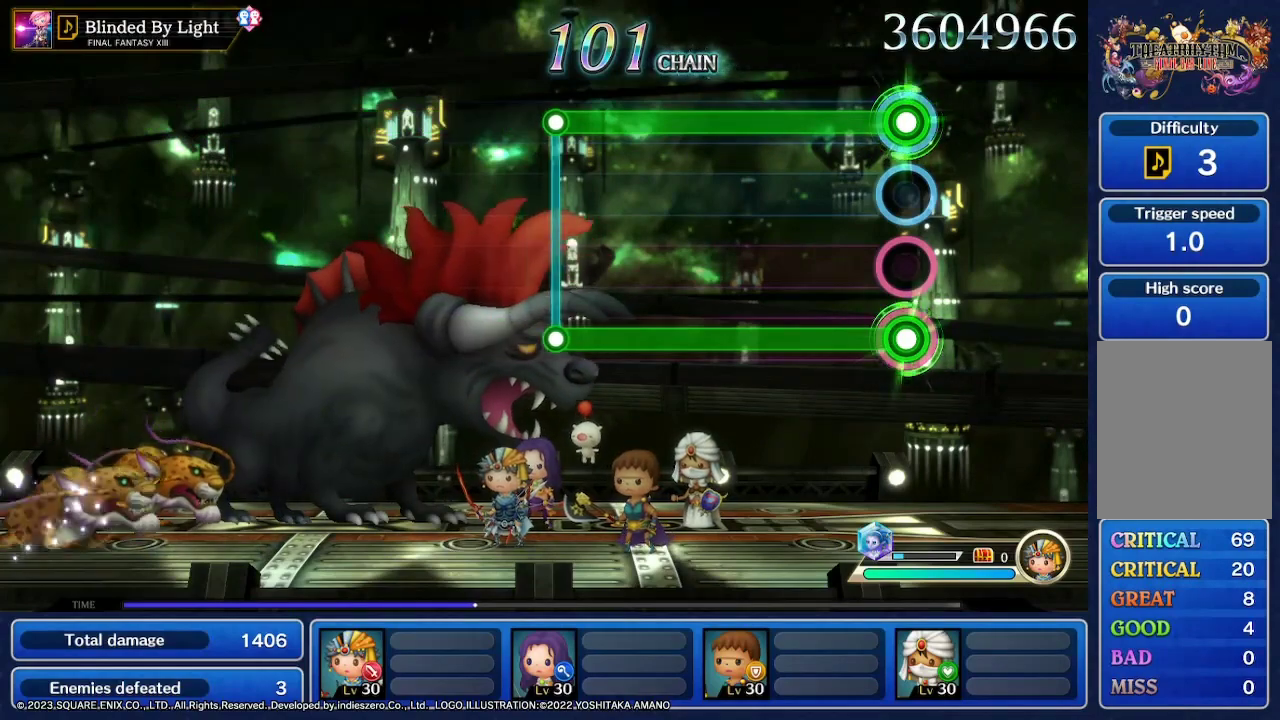
{"buttons": ["R2"], "left_stick": "center", "right_stick": "center", "events": []}
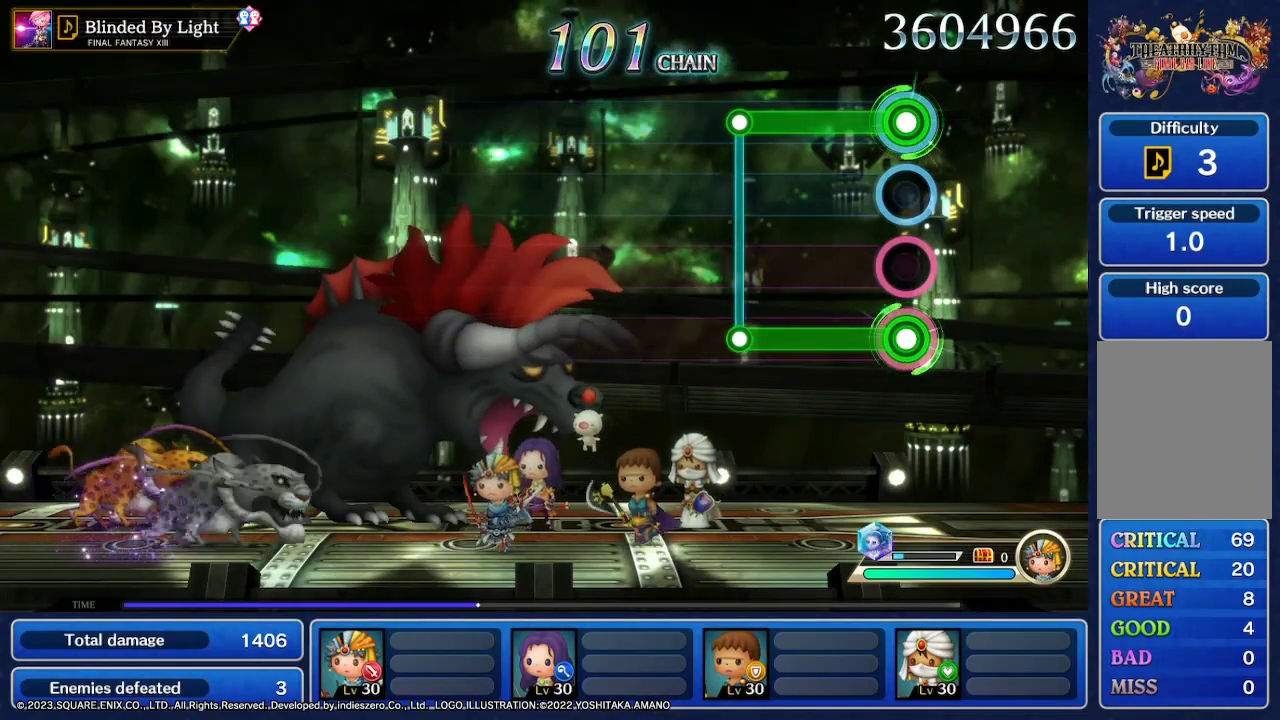
{"buttons": [], "left_stick": "center", "right_stick": "center", "events": [[467, "R2", "up"]]}
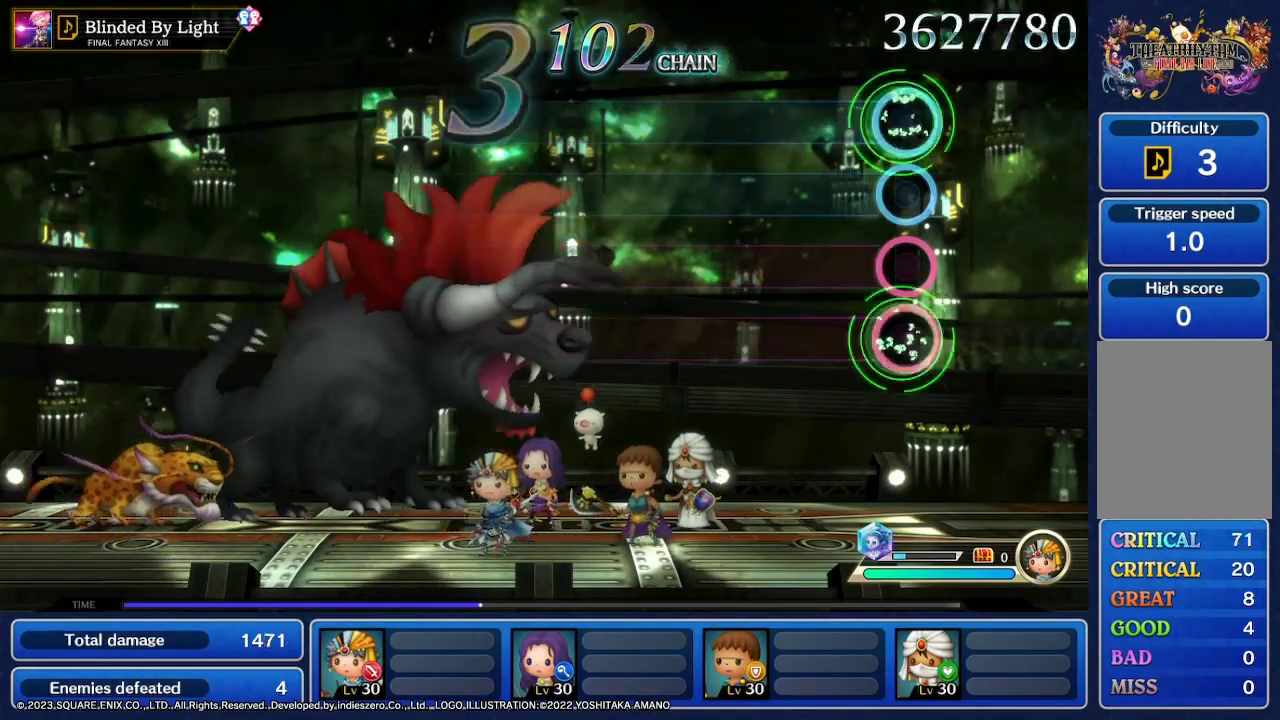
{"buttons": [], "left_stick": "center", "right_stick": "center", "events": []}
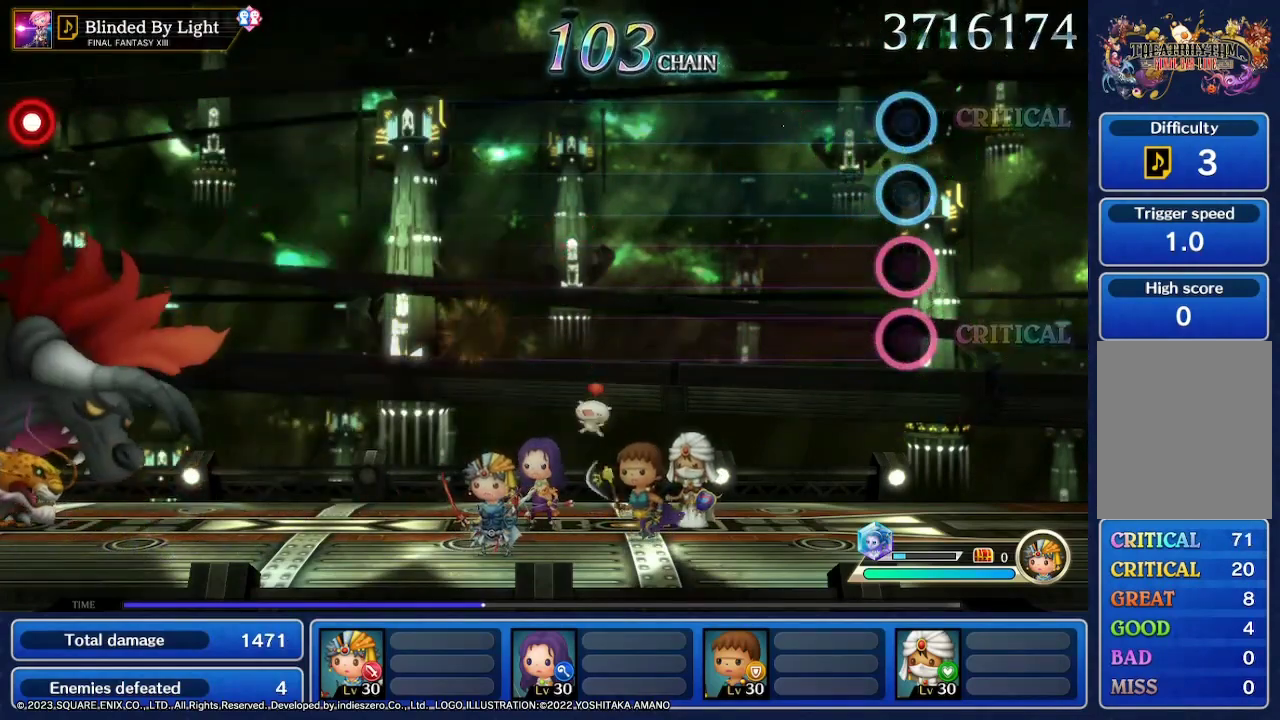
{"buttons": [], "left_stick": "center", "right_stick": "center", "events": []}
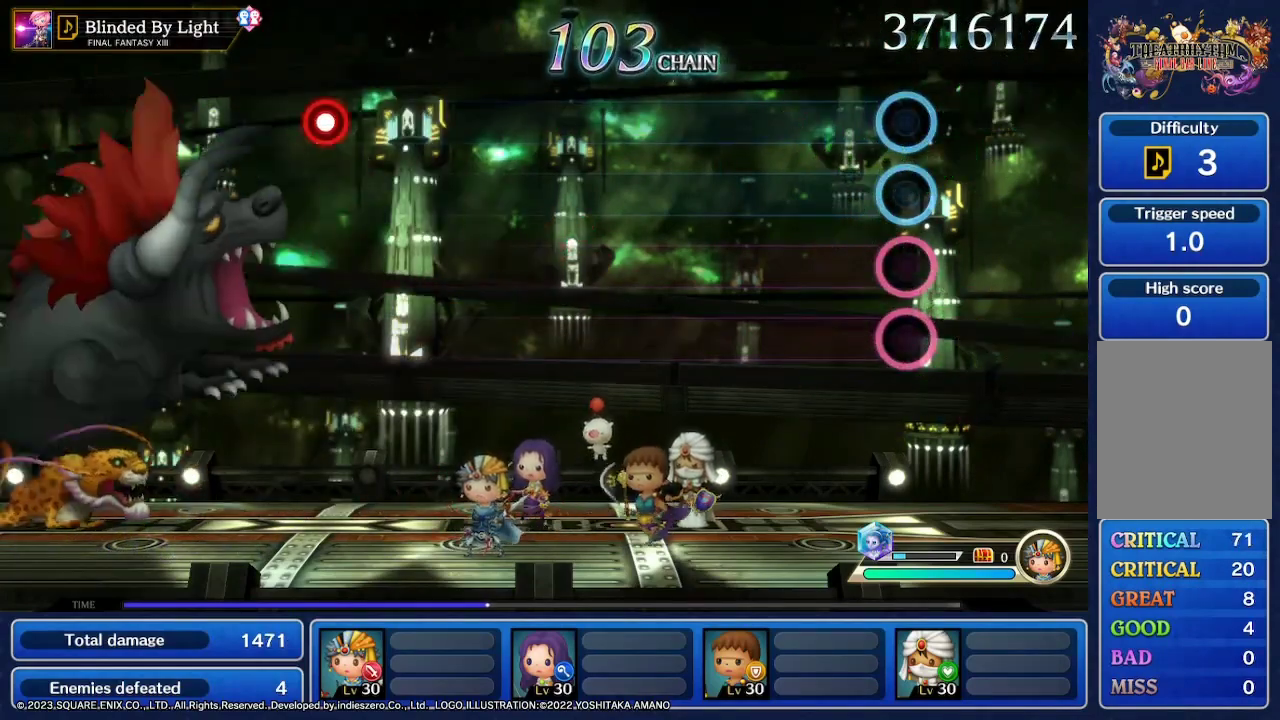
{"buttons": [], "left_stick": "center", "right_stick": "center", "events": []}
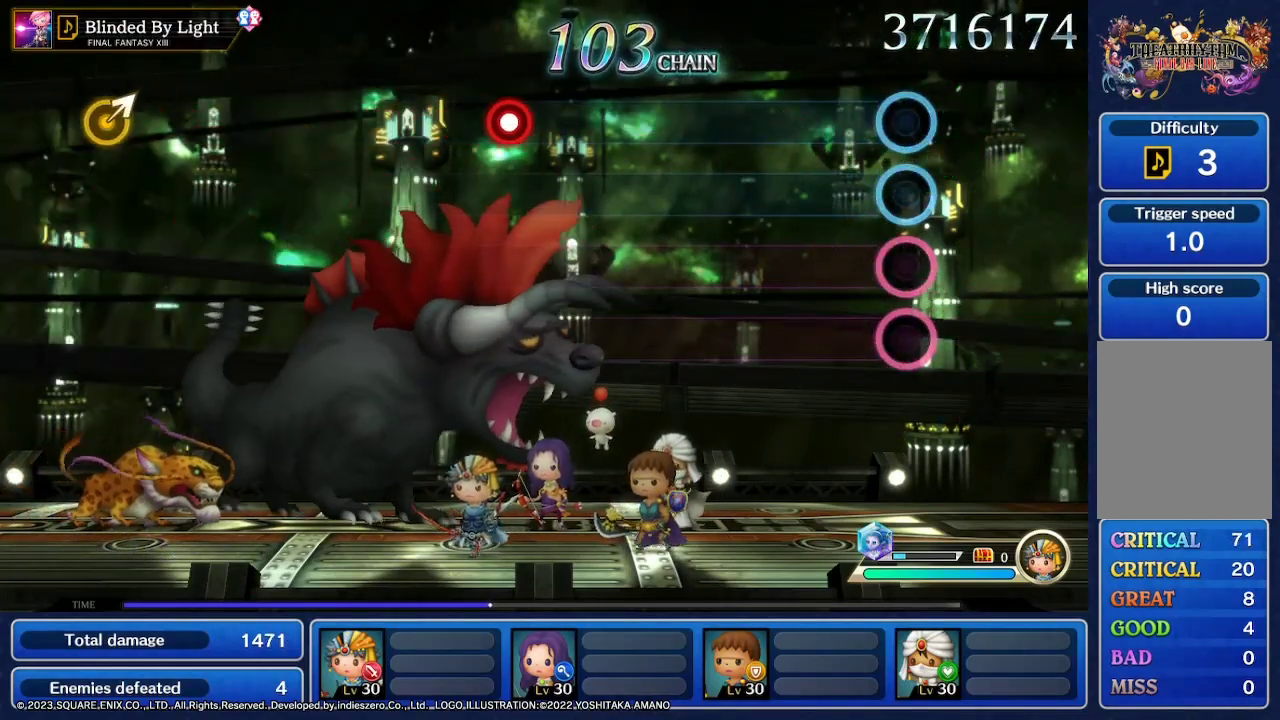
{"buttons": [], "left_stick": "center", "right_stick": "center", "events": []}
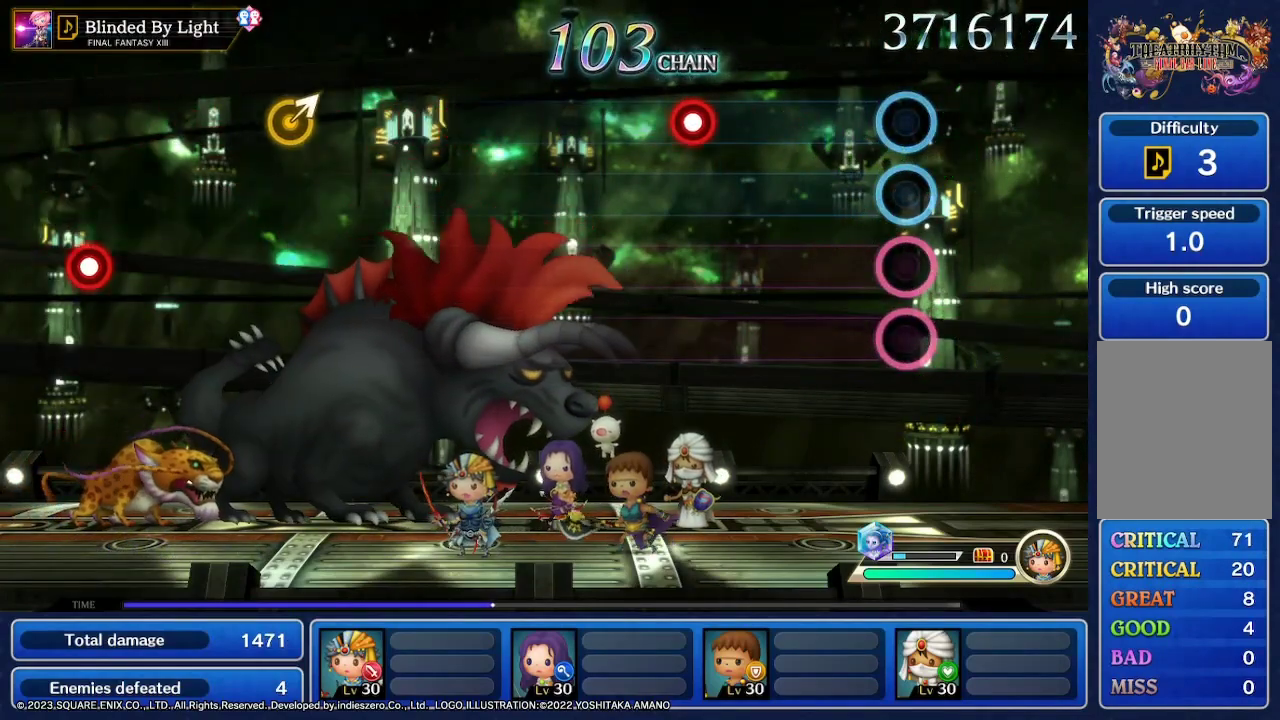
{"buttons": [], "left_stick": "center", "right_stick": "center", "events": []}
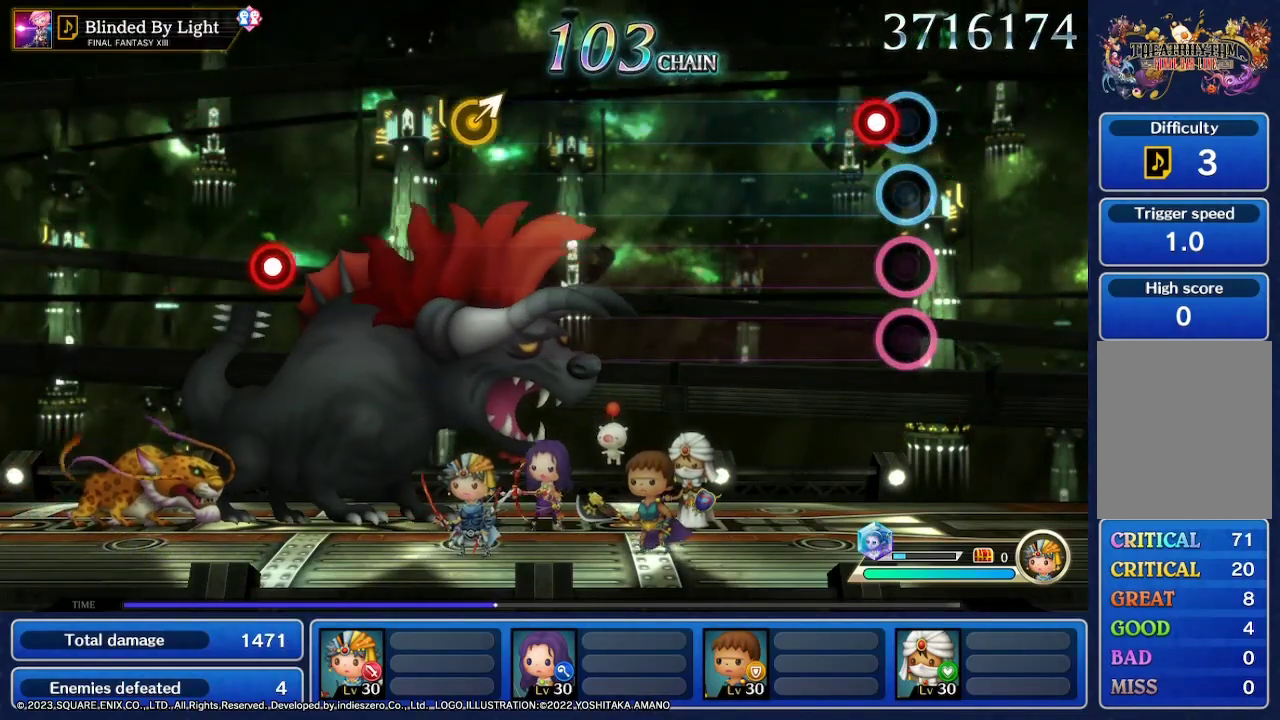
{"buttons": [], "left_stick": "center", "right_stick": "center", "events": [[67, "R2", "down"], [300, "R2", "up"]]}
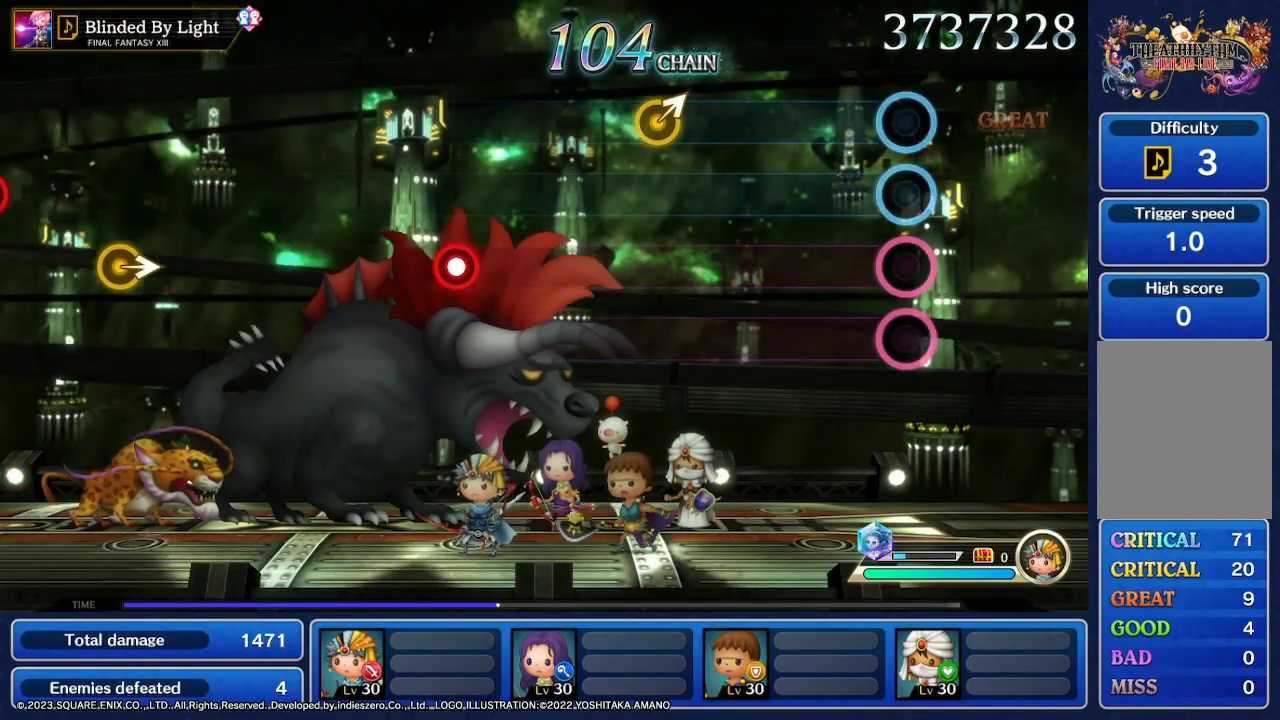
{"buttons": [], "left_stick": "center", "right_stick": "center", "events": []}
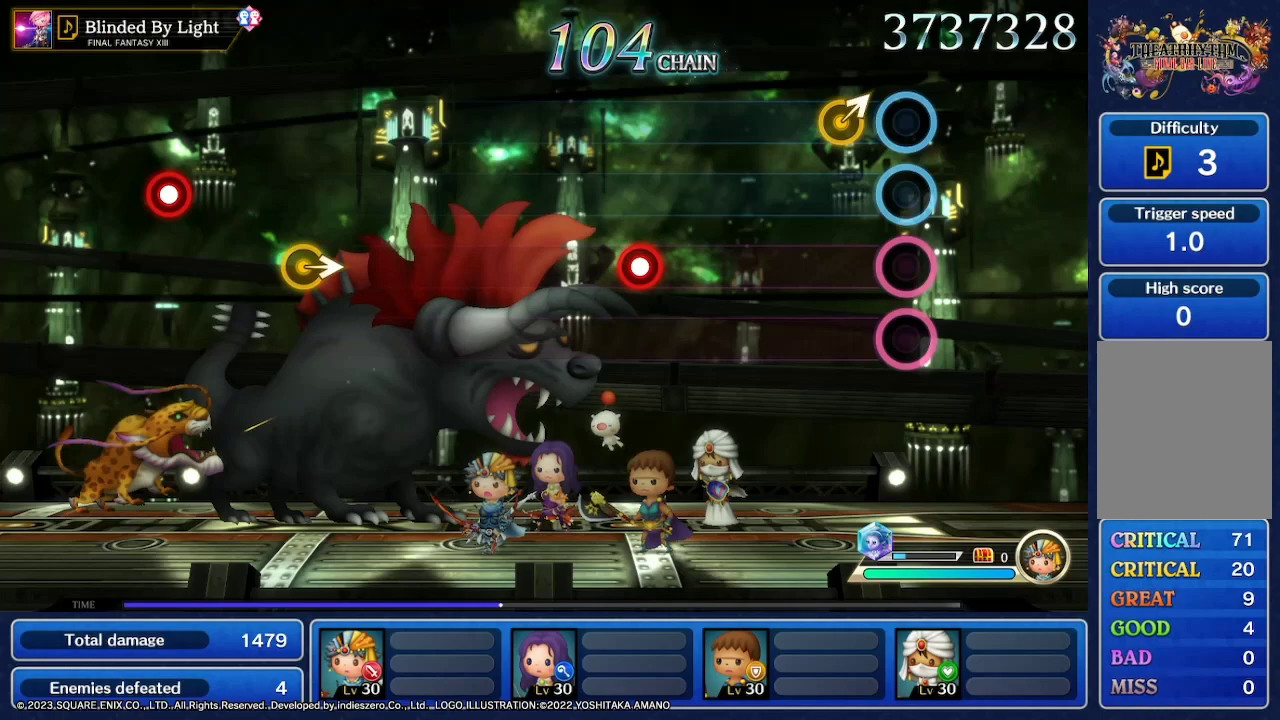
{"buttons": [], "left_stick": "center", "right_stick": "center", "events": [[233, "left_stick", "up-right"], [467, "left_stick", "center"]]}
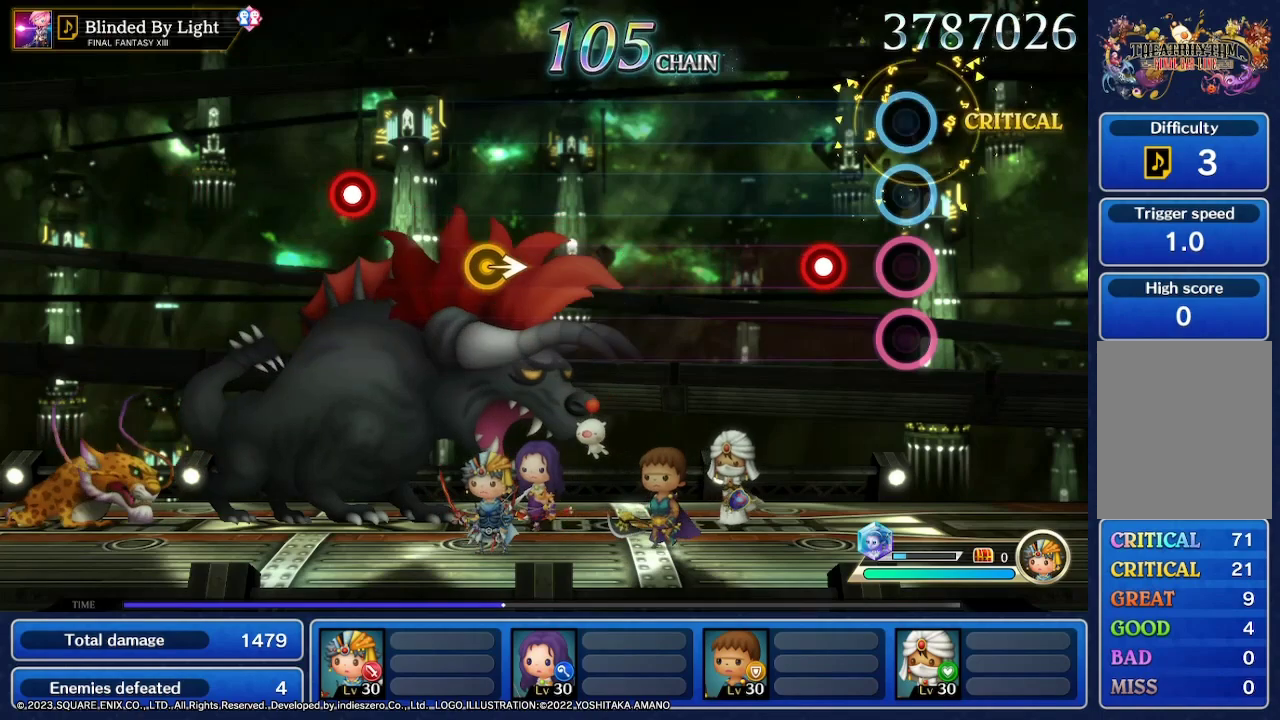
{"buttons": [], "left_stick": "center", "right_stick": "center", "events": []}
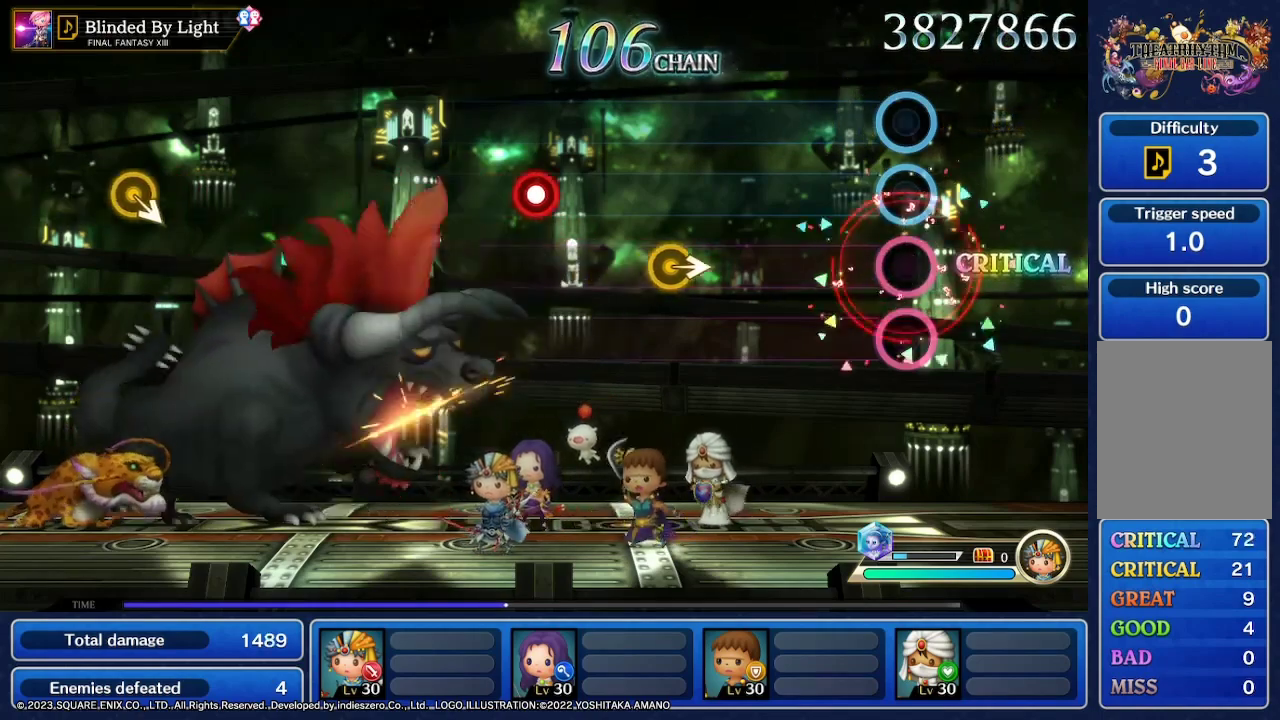
{"buttons": [], "left_stick": "center", "right_stick": "center", "events": []}
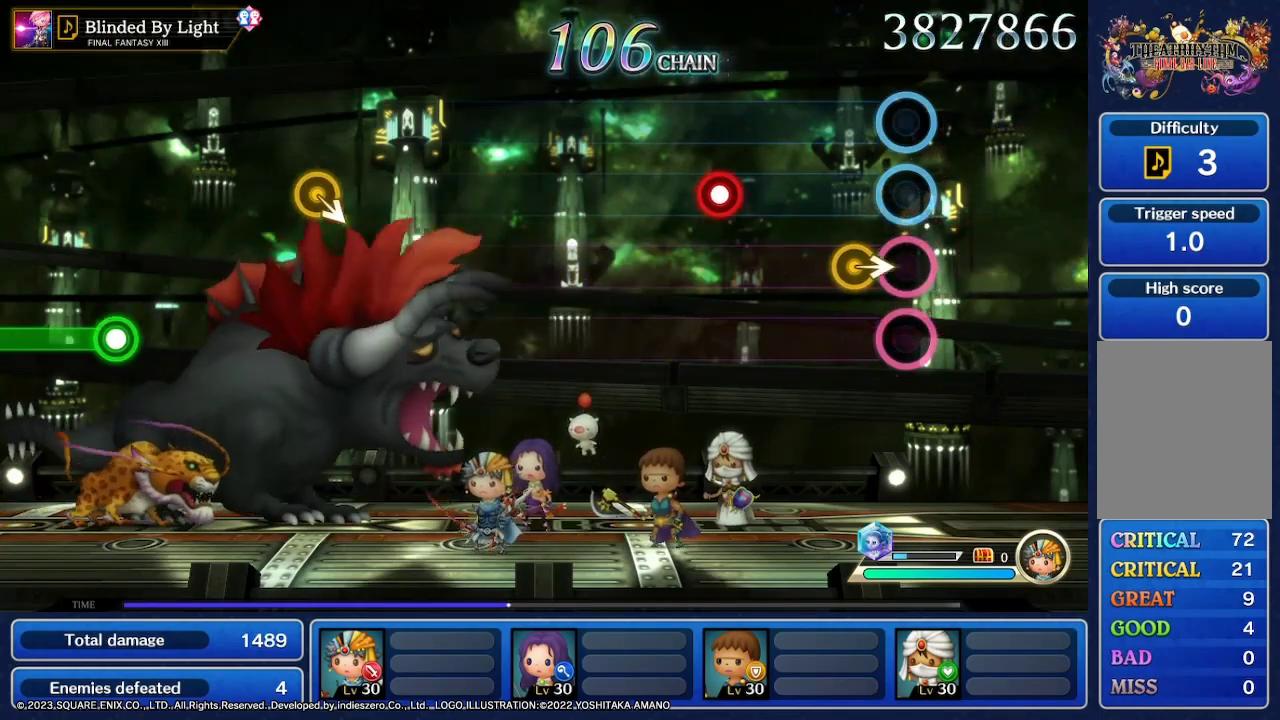
{"buttons": [], "left_stick": "center", "right_stick": "center", "events": []}
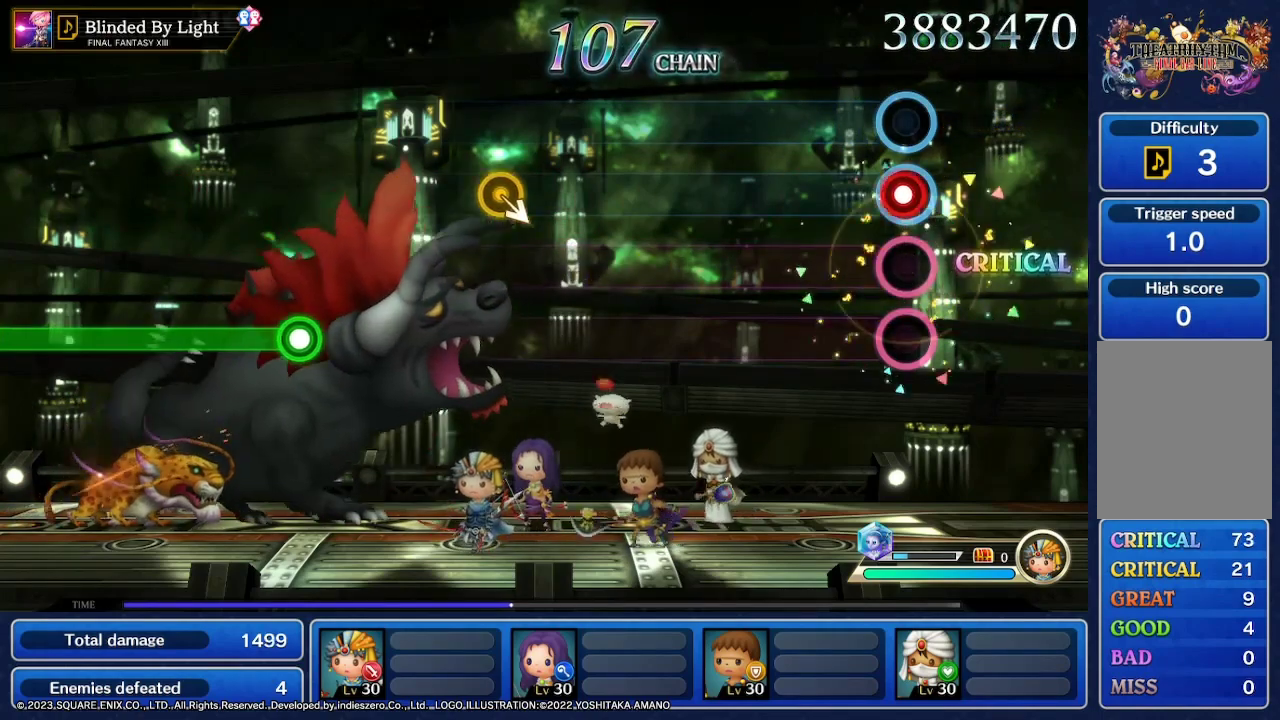
{"buttons": [], "left_stick": "center", "right_stick": "center", "events": [[67, "R2", "down"], [267, "R2", "up"]]}
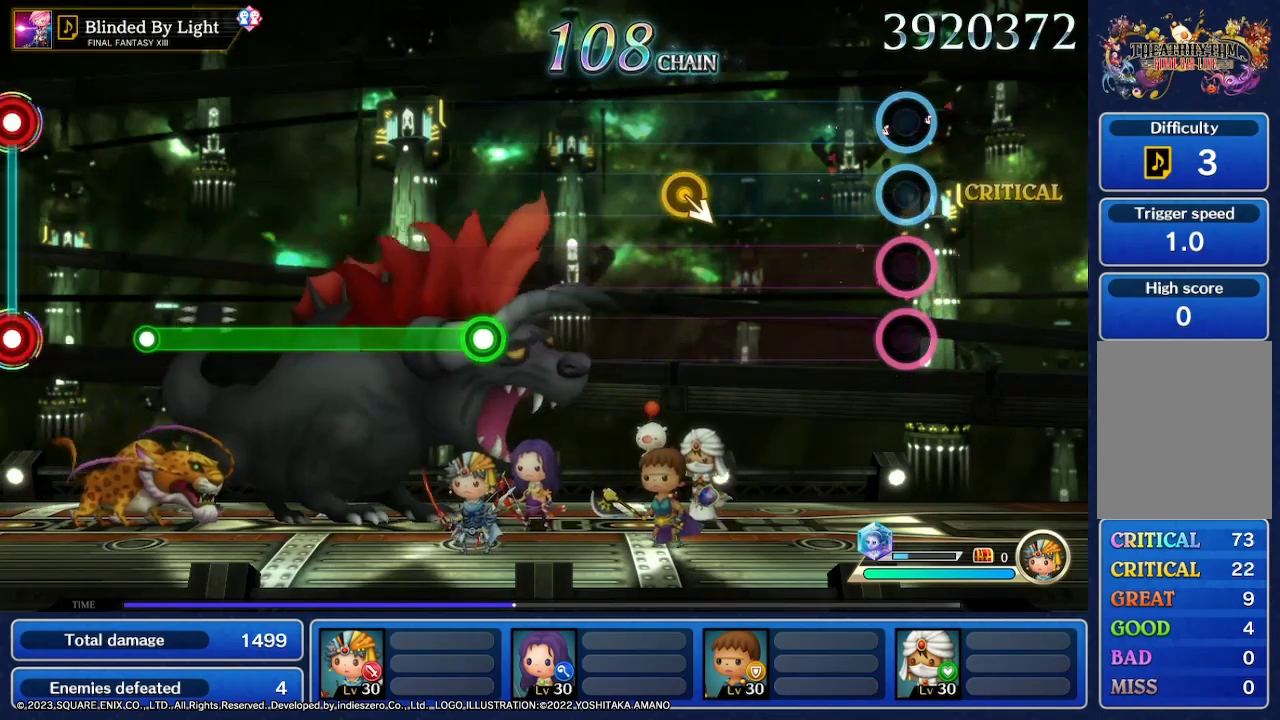
{"buttons": [], "left_stick": "center", "right_stick": "center", "events": []}
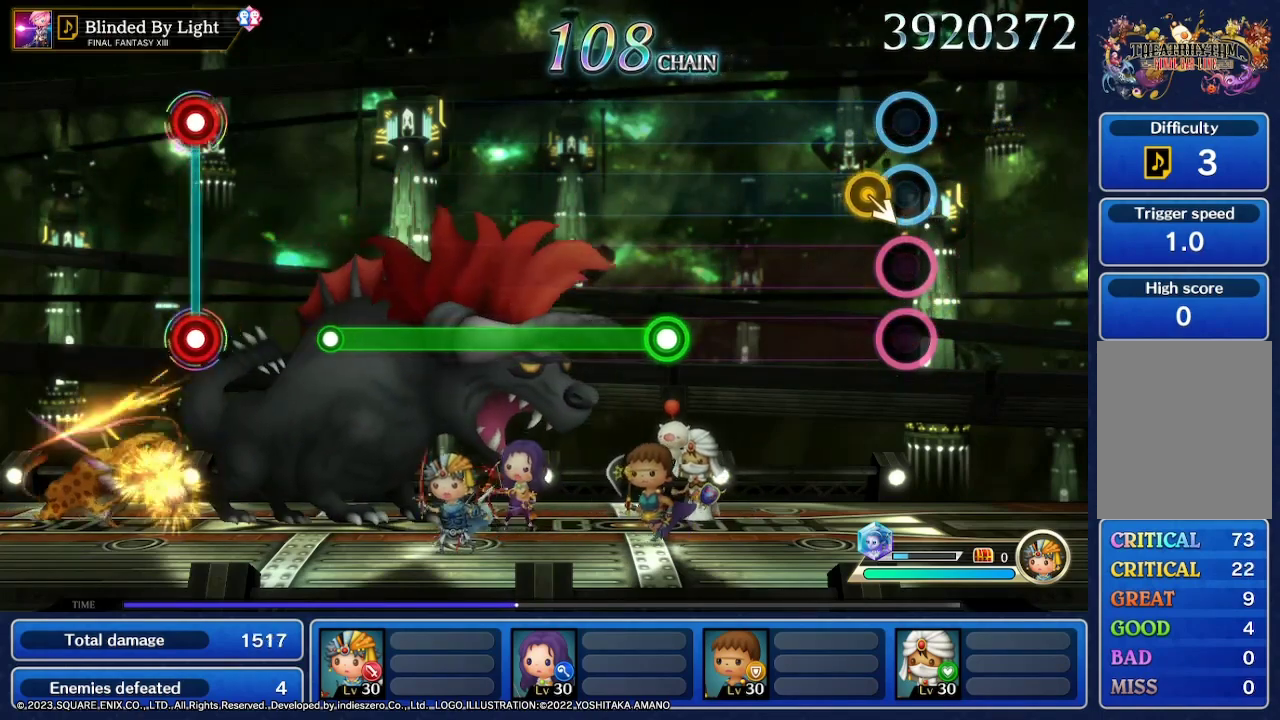
{"buttons": [], "left_stick": "center", "right_stick": "center", "events": [[167, "left_stick", "down-right"], [367, "left_stick", "center"]]}
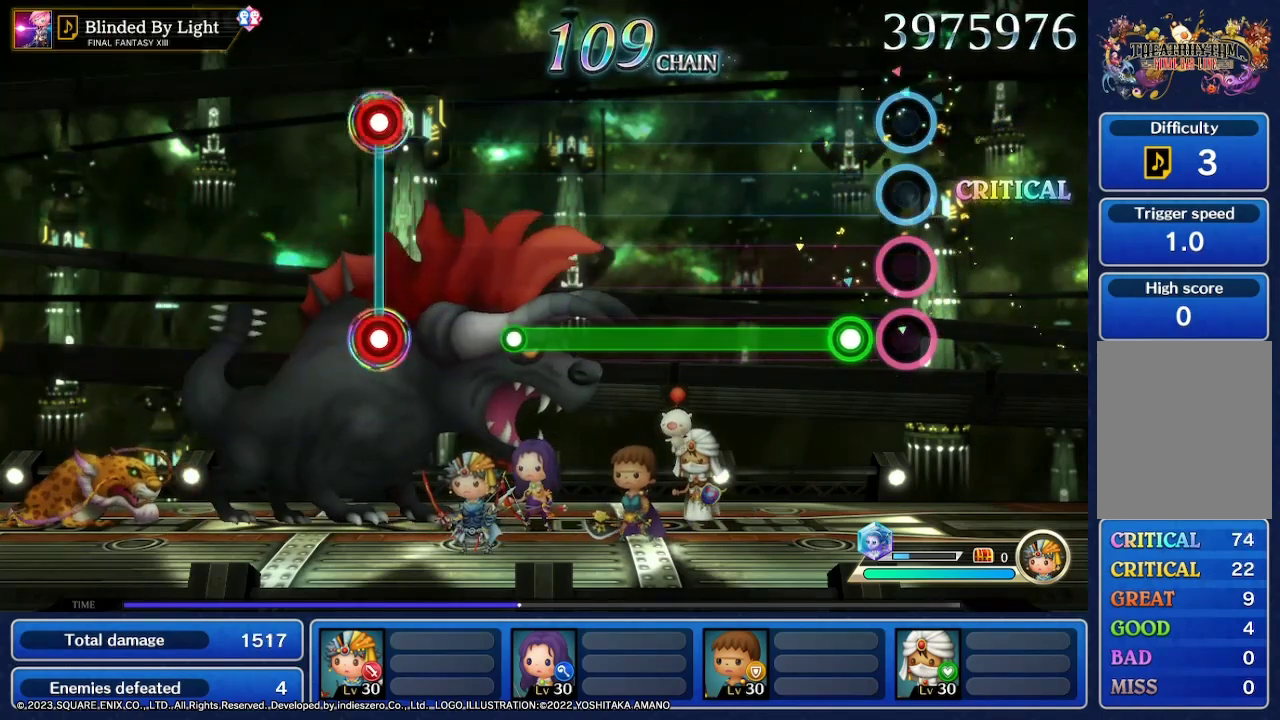
{"buttons": [], "left_stick": "center", "right_stick": "center", "events": []}
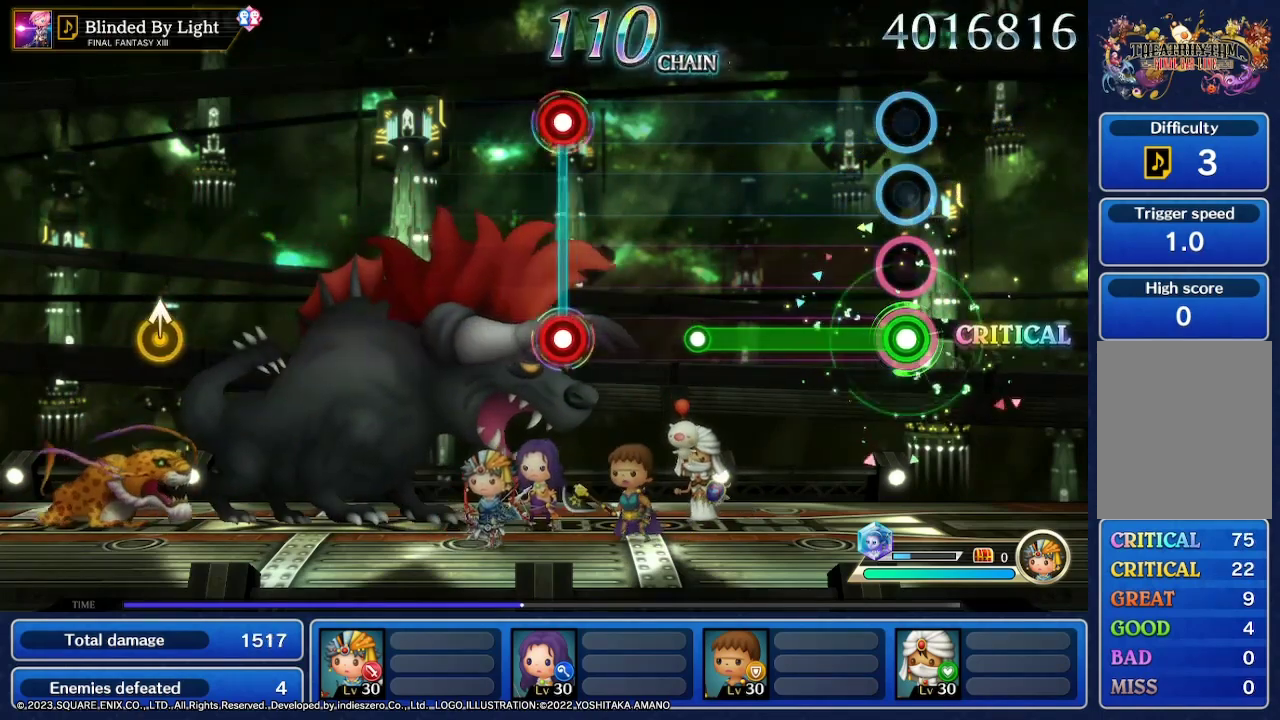
{"buttons": [], "left_stick": "center", "right_stick": "center", "events": []}
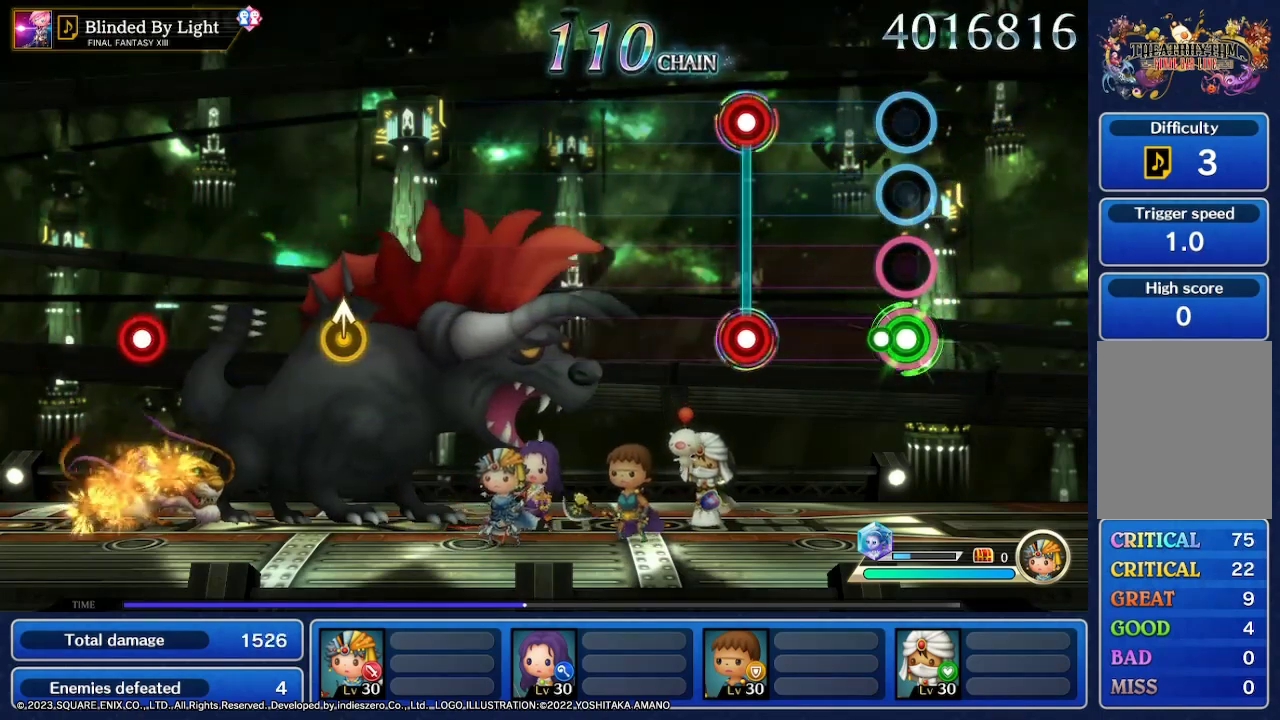
{"buttons": [], "left_stick": "center", "right_stick": "center", "events": []}
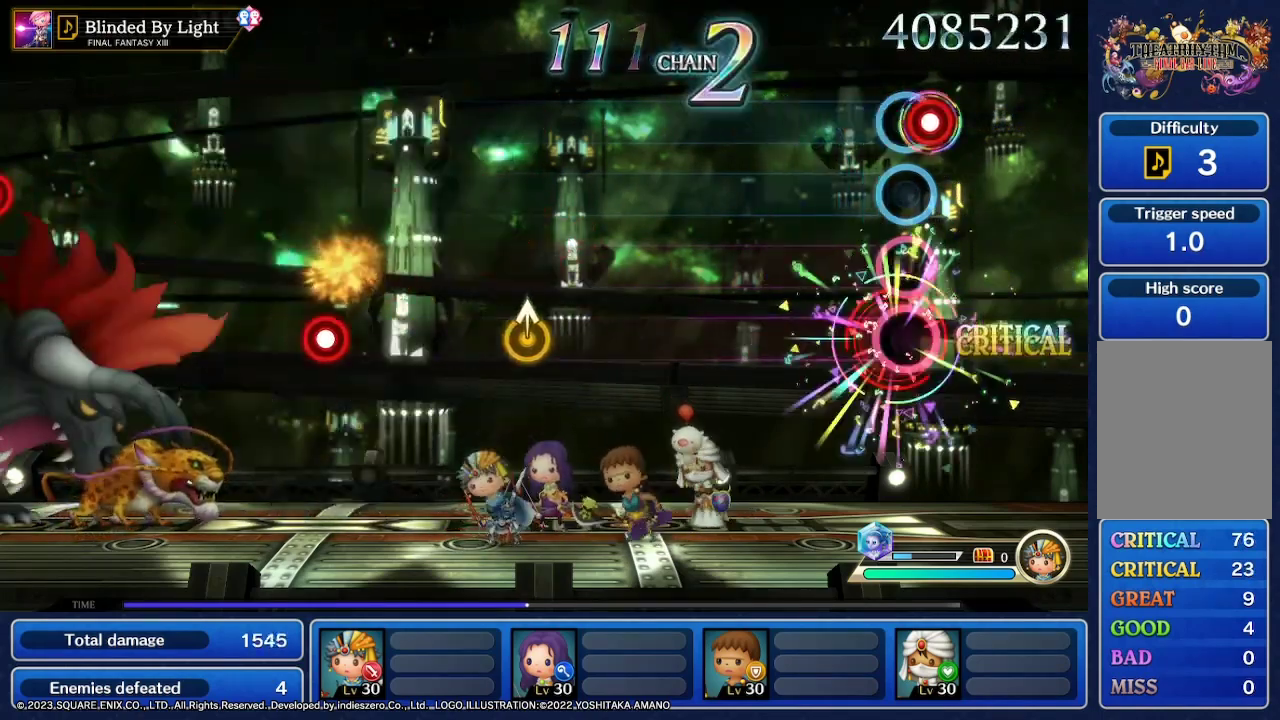
{"buttons": [], "left_stick": "center", "right_stick": "center", "events": [[33, "R2", "down"], [167, "R2", "up"]]}
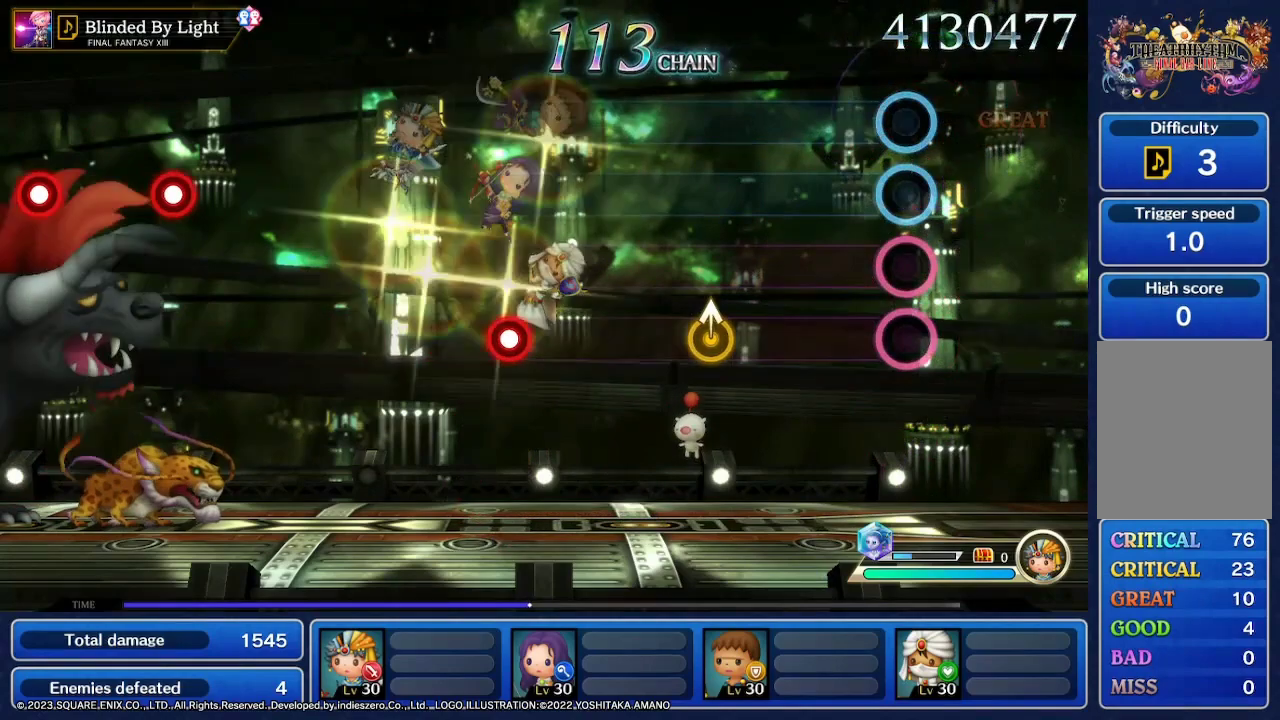
{"buttons": [], "left_stick": "center", "right_stick": "center", "events": []}
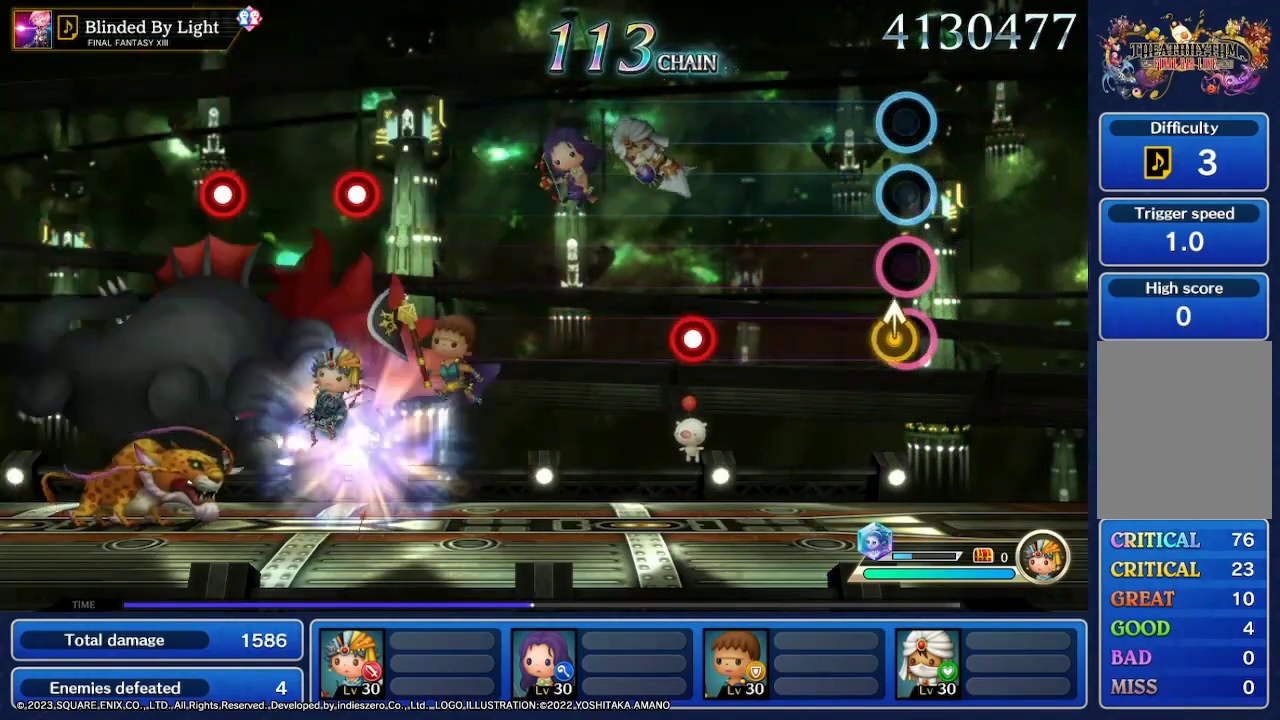
{"buttons": [], "left_stick": "center", "right_stick": "center", "events": []}
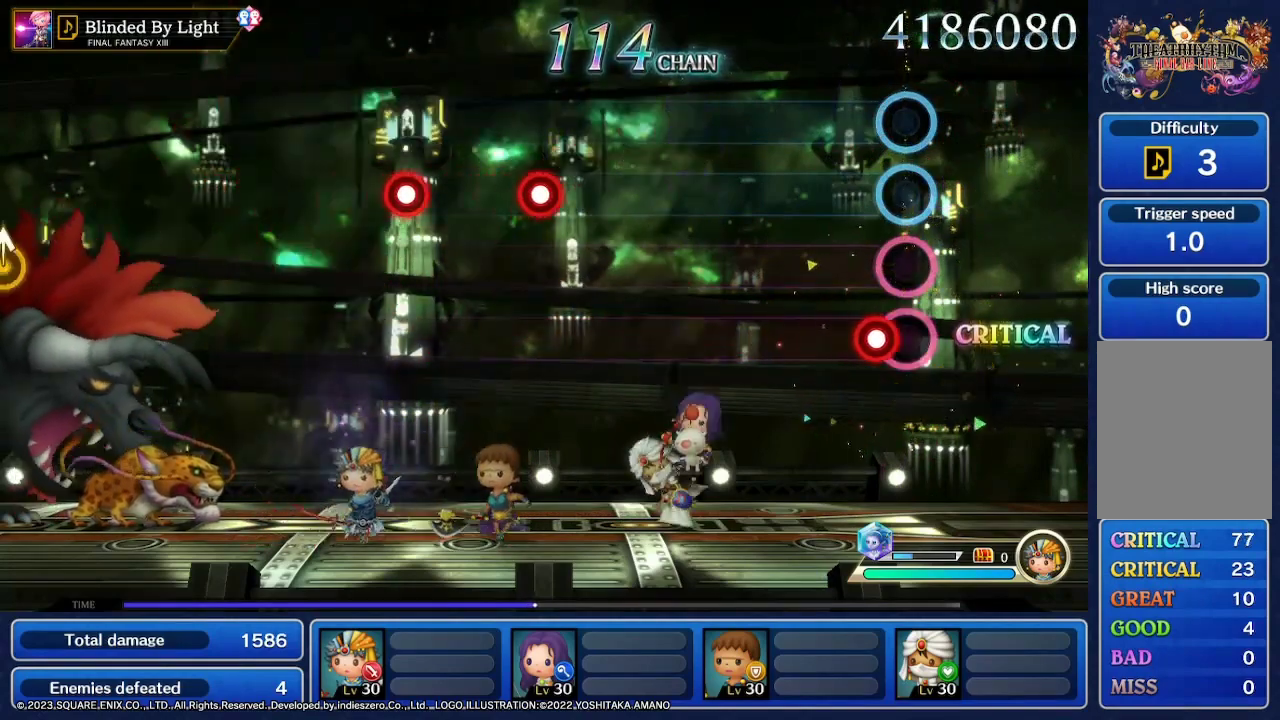
{"buttons": [], "left_stick": "center", "right_stick": "center", "events": []}
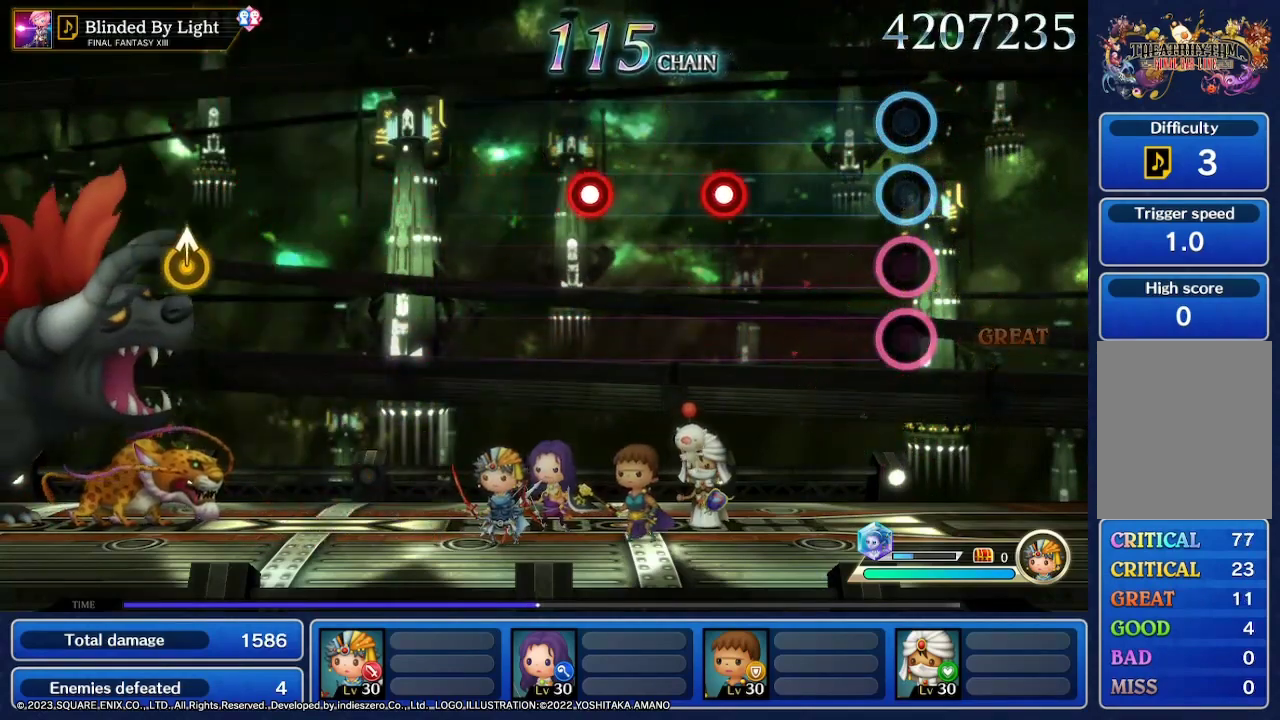
{"buttons": [], "left_stick": "center", "right_stick": "center", "events": []}
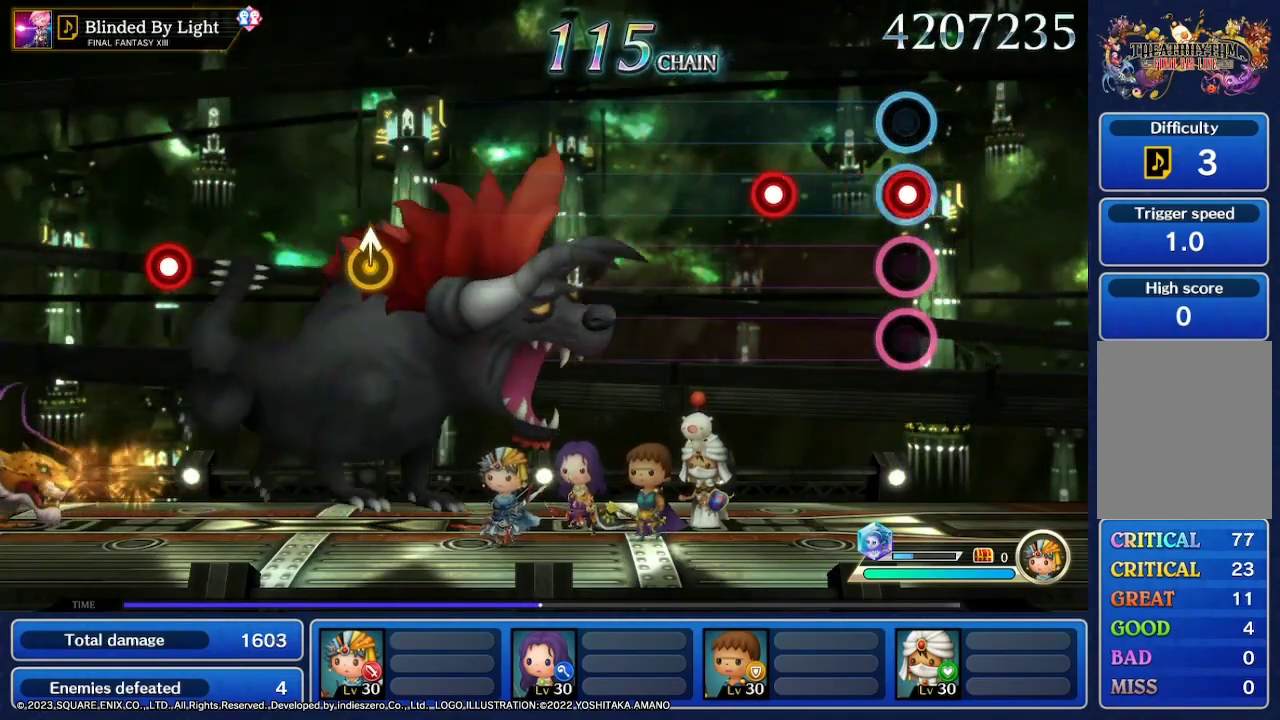
{"buttons": ["L2"], "left_stick": "center", "right_stick": "center", "events": [[33, "R2", "down"], [200, "R2", "up"], [367, "L2", "down"]]}
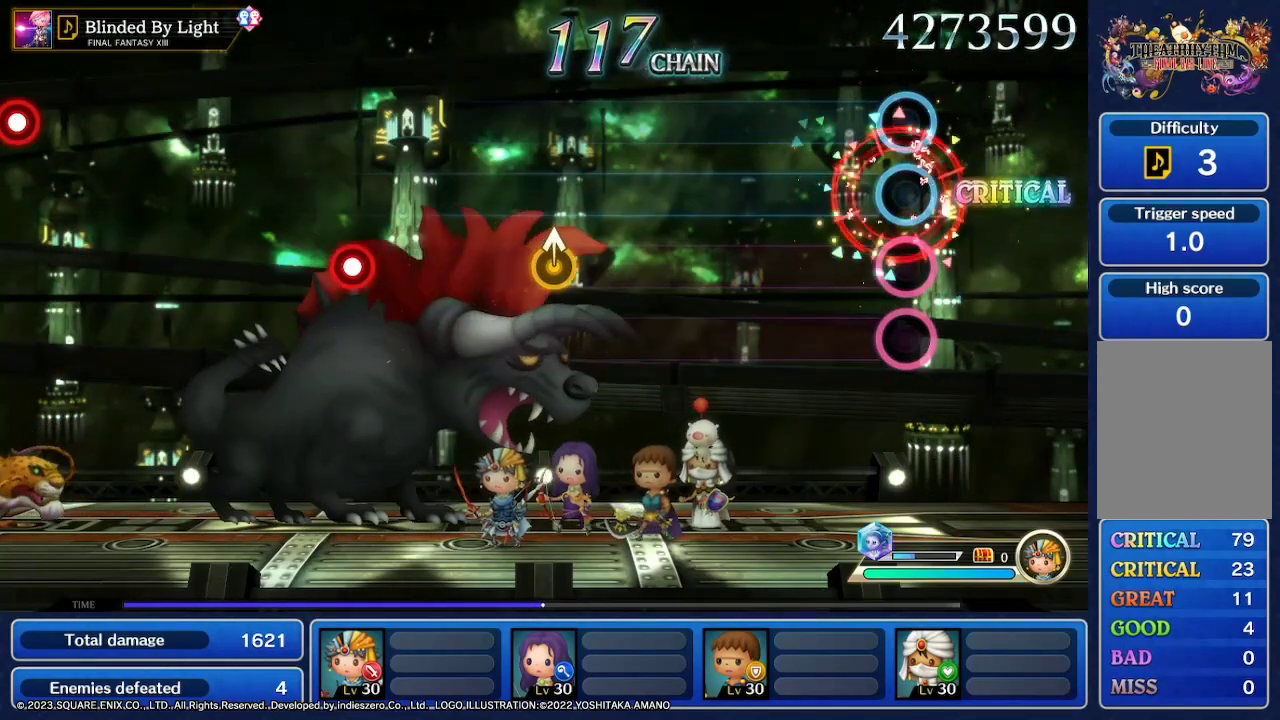
{"buttons": [], "left_stick": "center", "right_stick": "center", "events": [[133, "L2", "up"]]}